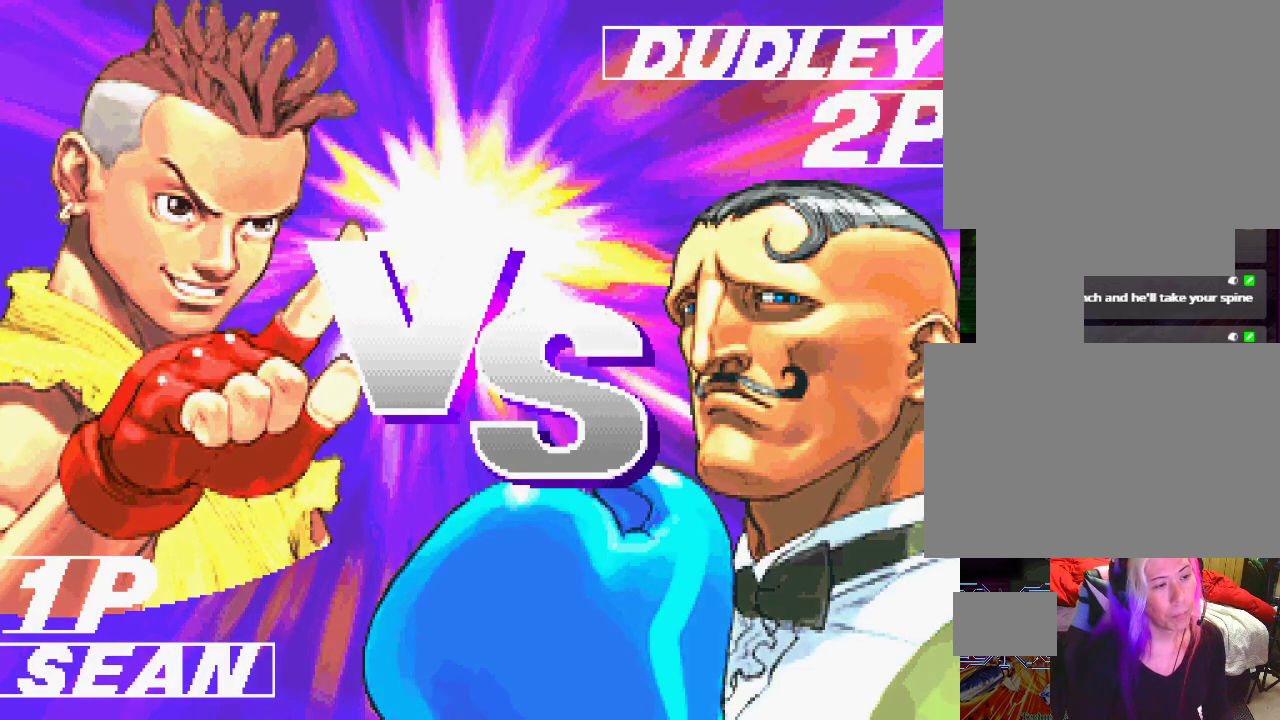
Gameplay with a controller (PlayStation layout); each line is a JSON object with the inputs held at the frame after it. "events" lists button and stick changes between this image and that frame as [ms after this image, input, new state], when the widget could be followed in between. Not read: L3 R1 R2 R3.
{"buttons": [], "left_stick": "center", "events": [[50, "left_stick", "center"], [350, "left_stick", "right"], [400, "left_stick", "down-right"], [500, "left_stick", "center"]]}
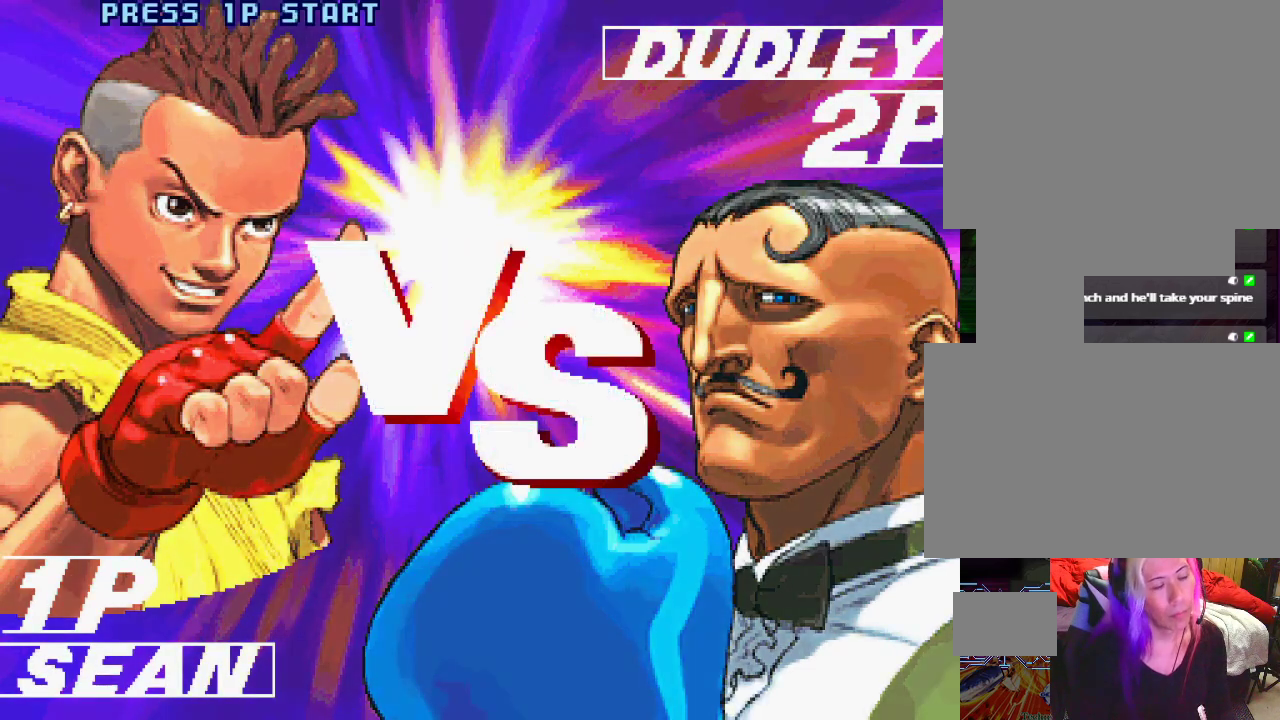
{"buttons": ["L1"], "left_stick": "up", "events": [[67, "left_stick", "up"], [183, "left_stick", "left"], [283, "left_stick", "down"], [400, "left_stick", "right"], [483, "left_stick", "up"], [500, "L1", "down"]]}
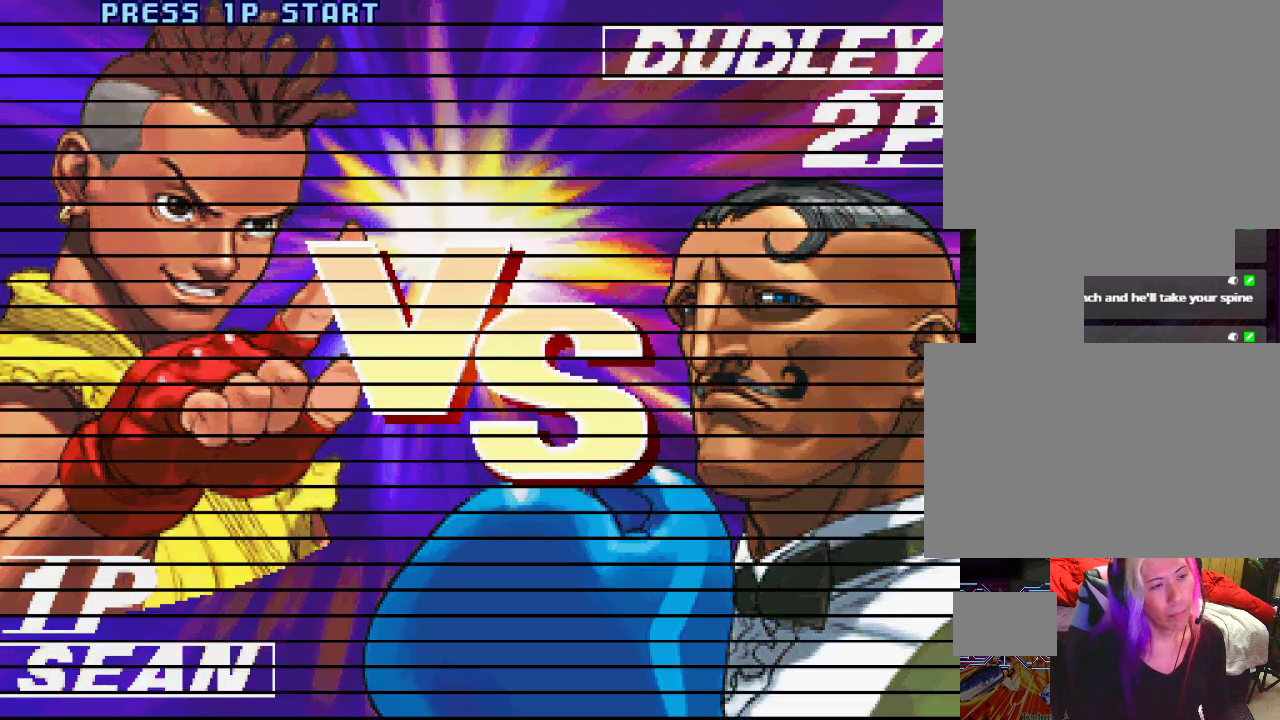
{"buttons": [], "left_stick": "center", "events": [[33, "TRIANGLE", "down"], [50, "left_stick", "left"], [83, "SQUARE", "down"], [133, "left_stick", "down"], [167, "L1", "up"], [167, "TRIANGLE", "up"], [183, "SQUARE", "up"], [250, "left_stick", "right"], [300, "left_stick", "up"], [400, "left_stick", "right"], [483, "left_stick", "center"]]}
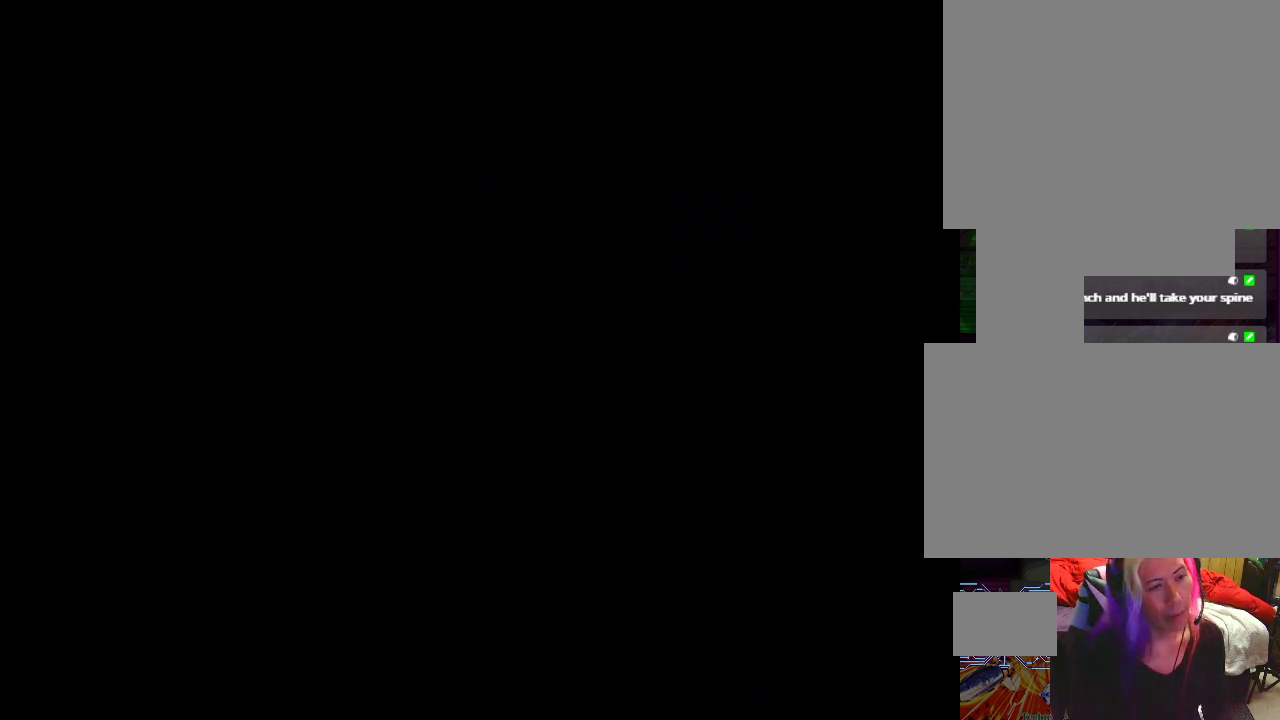
{"buttons": [], "left_stick": "center", "events": []}
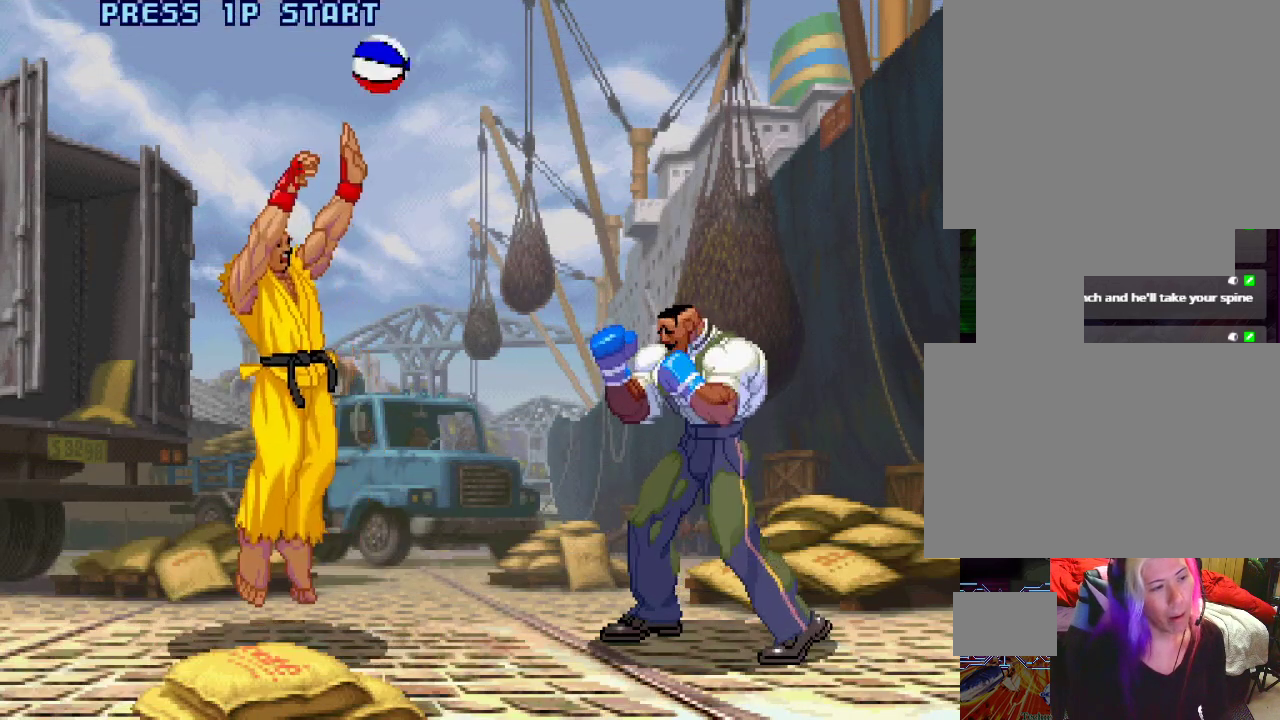
{"buttons": [], "left_stick": "left", "events": [[450, "left_stick", "left"]]}
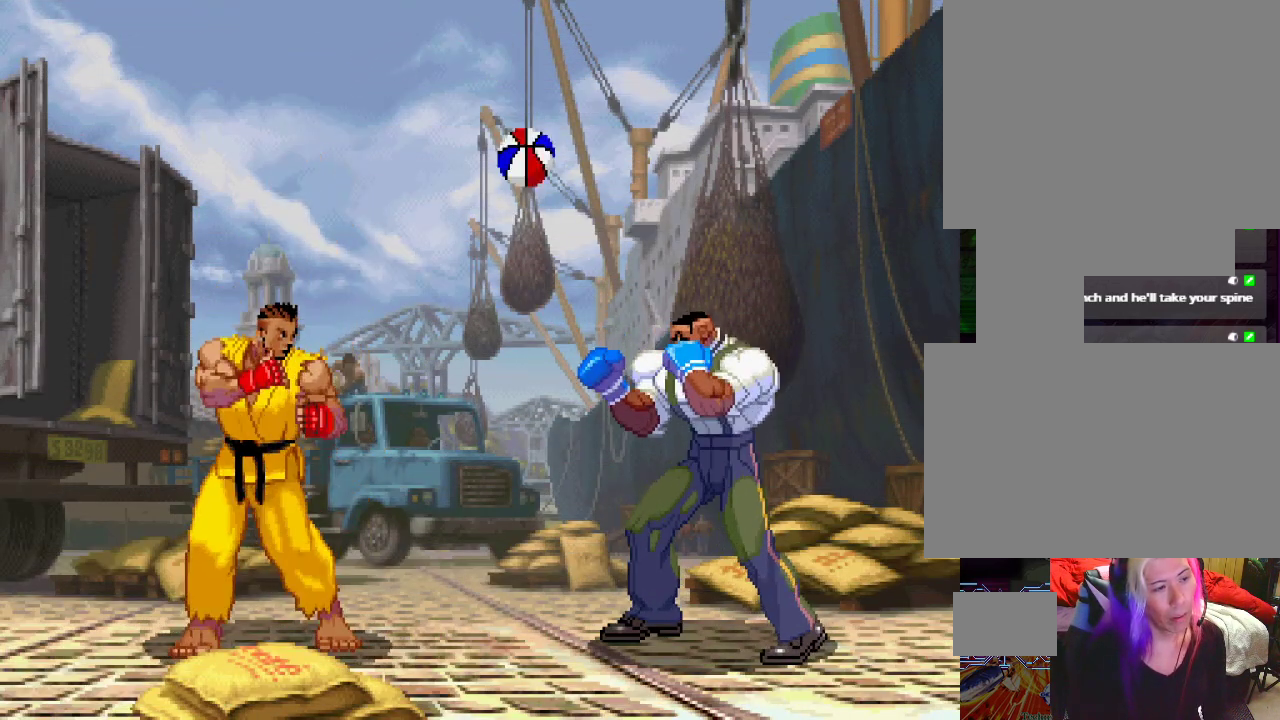
{"buttons": [], "left_stick": "right", "events": [[250, "left_stick", "center"], [400, "left_stick", "right"]]}
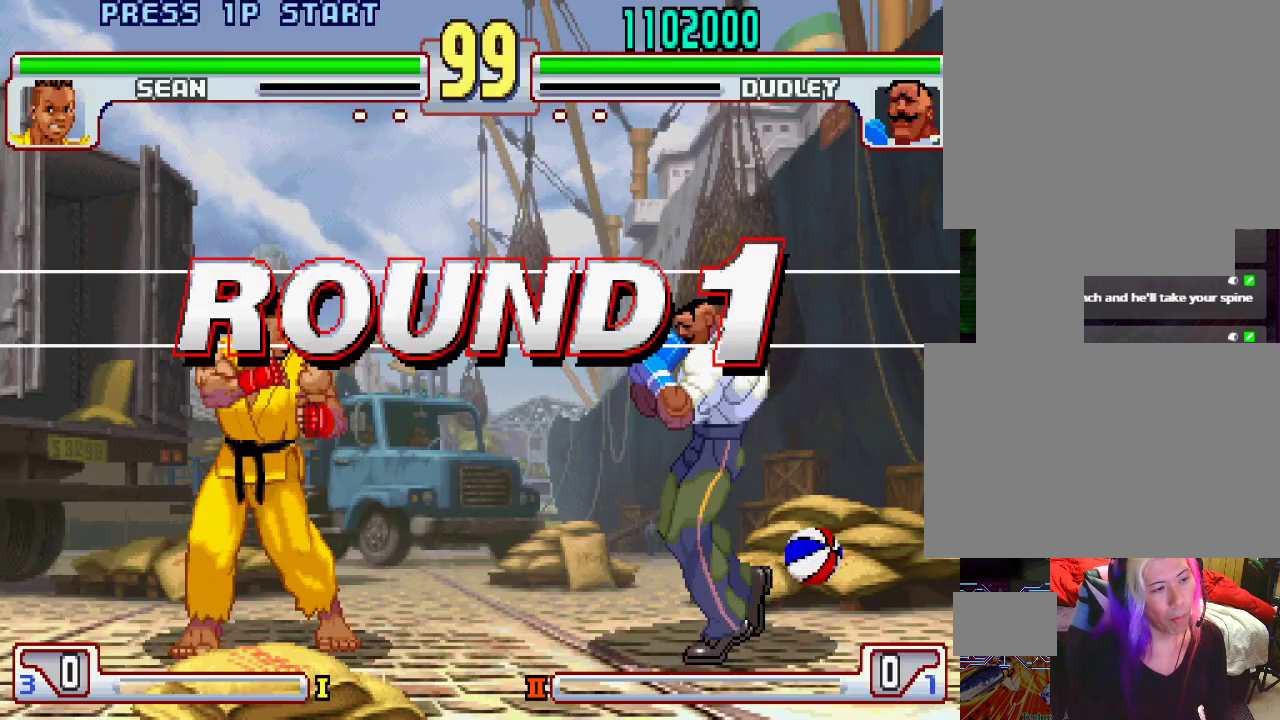
{"buttons": [], "left_stick": "right", "events": [[117, "left_stick", "center"], [167, "left_stick", "left"], [383, "left_stick", "center"], [433, "left_stick", "right"]]}
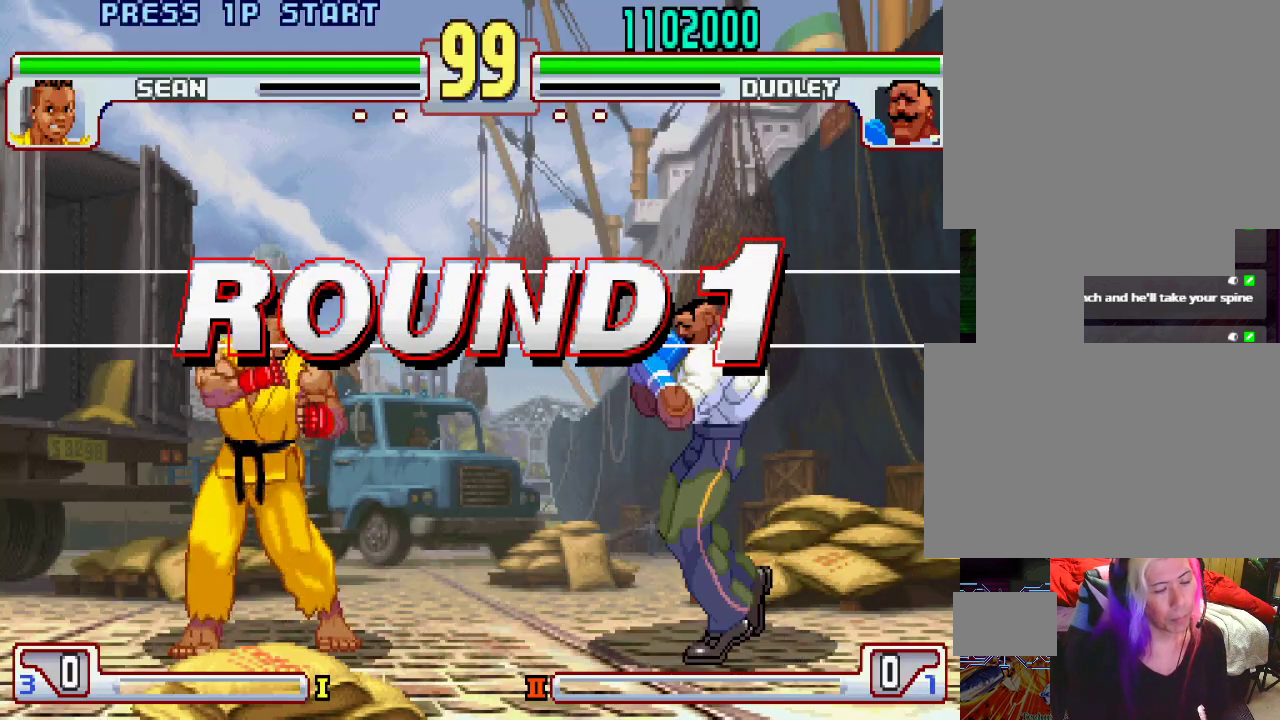
{"buttons": [], "left_stick": "center", "events": [[50, "left_stick", "center"]]}
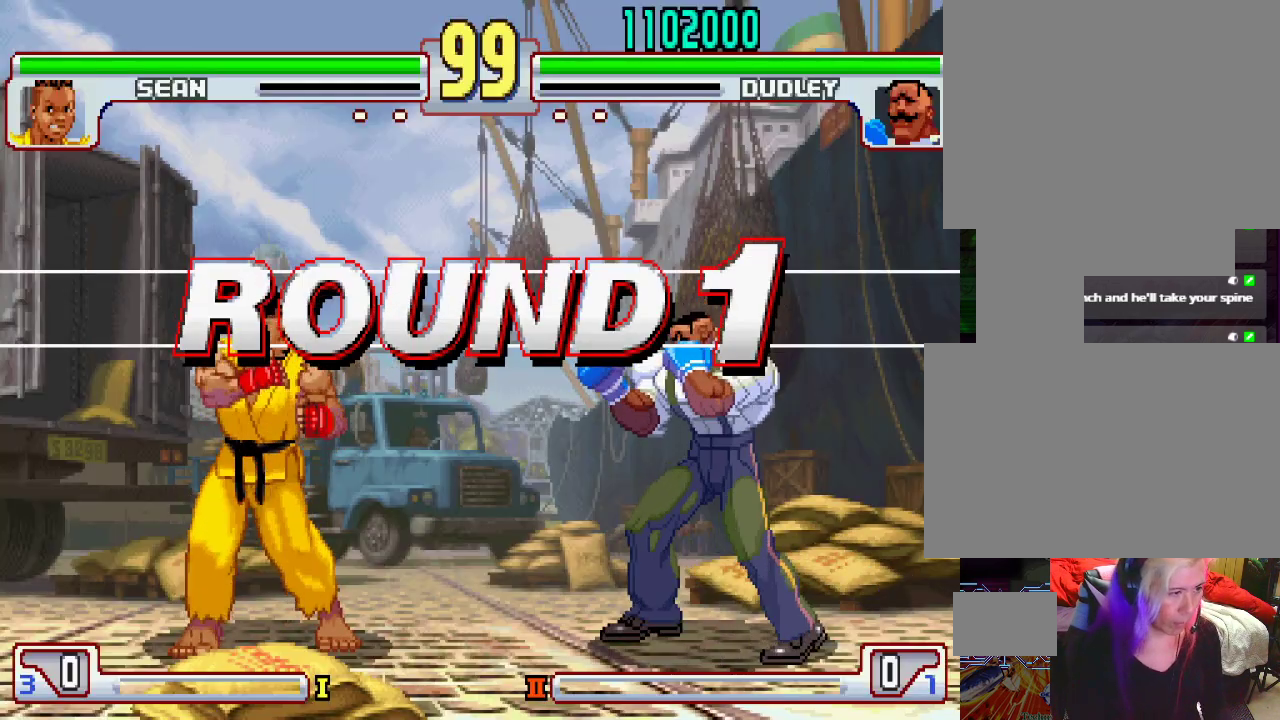
{"buttons": ["TRIANGLE", "L1"], "left_stick": "center", "events": [[250, "L1", "down"], [250, "TRIANGLE", "down"], [317, "L1", "up"], [317, "SQUARE", "down"], [317, "TRIANGLE", "up"], [383, "SQUARE", "up"], [467, "L1", "down"], [467, "TRIANGLE", "down"]]}
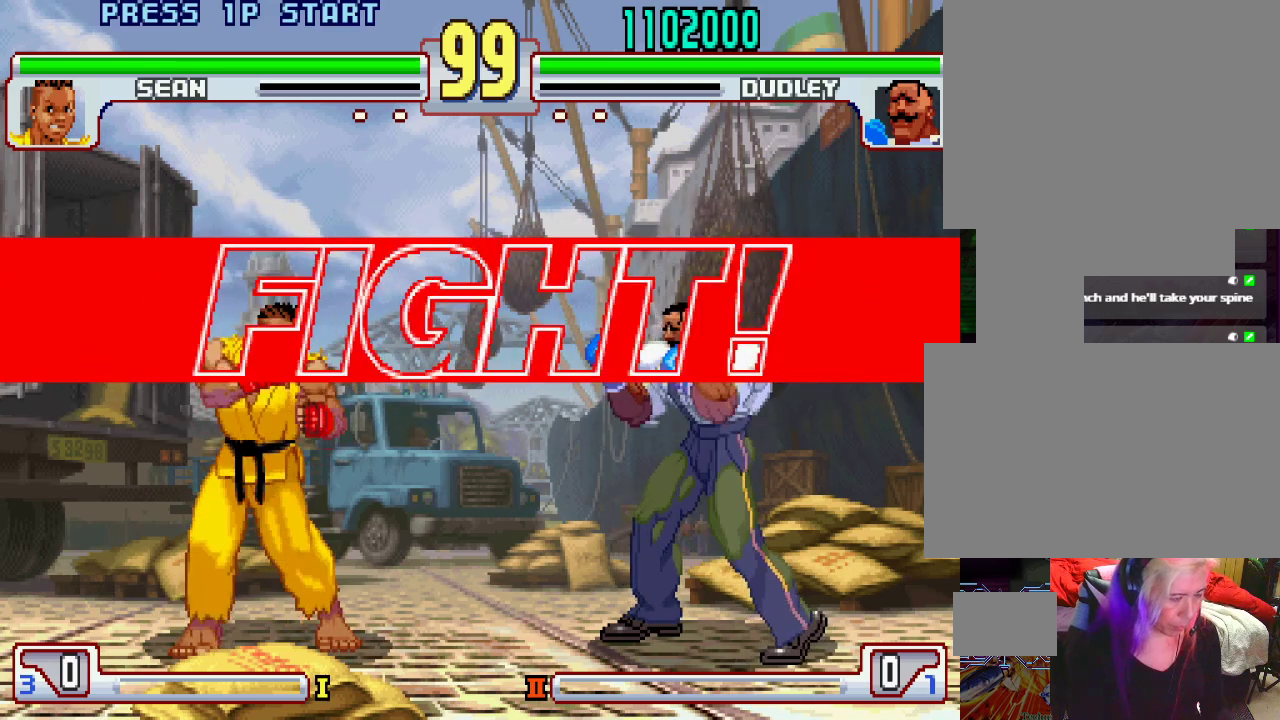
{"buttons": [], "left_stick": "center", "events": [[33, "SQUARE", "down"], [50, "L1", "up"], [50, "TRIANGLE", "up"], [100, "SQUARE", "up"]]}
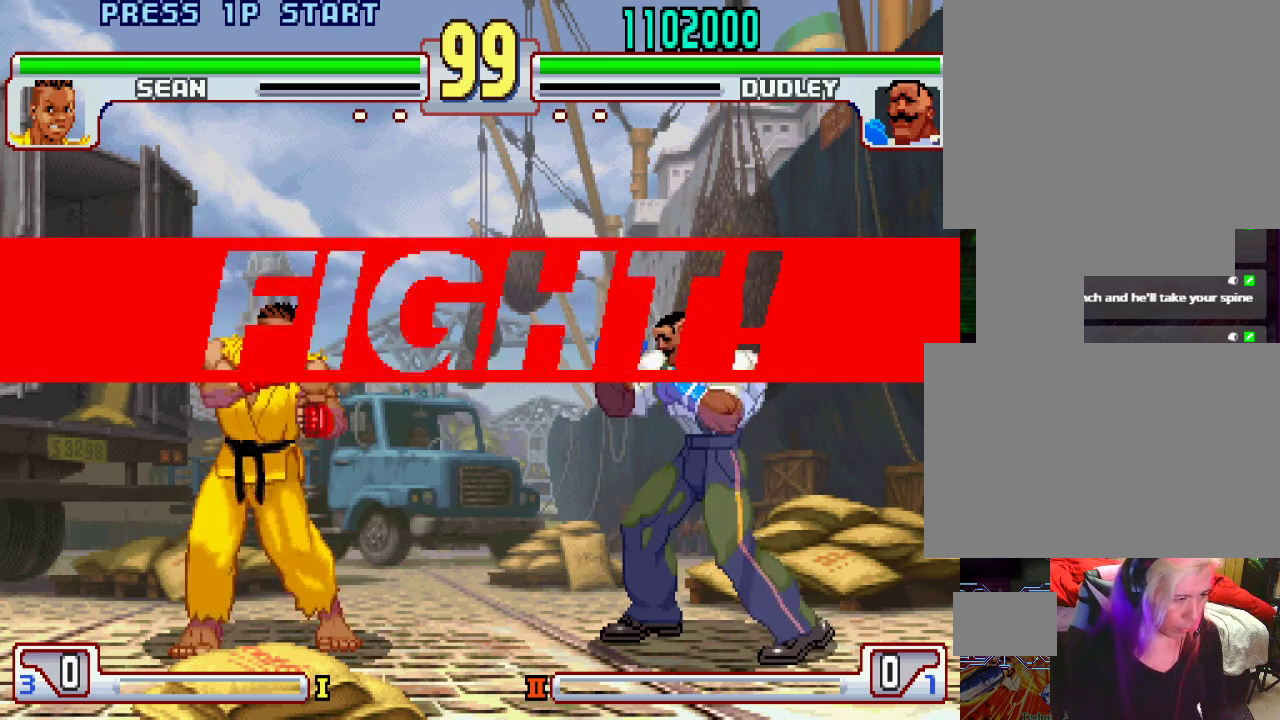
{"buttons": [], "left_stick": "center", "events": []}
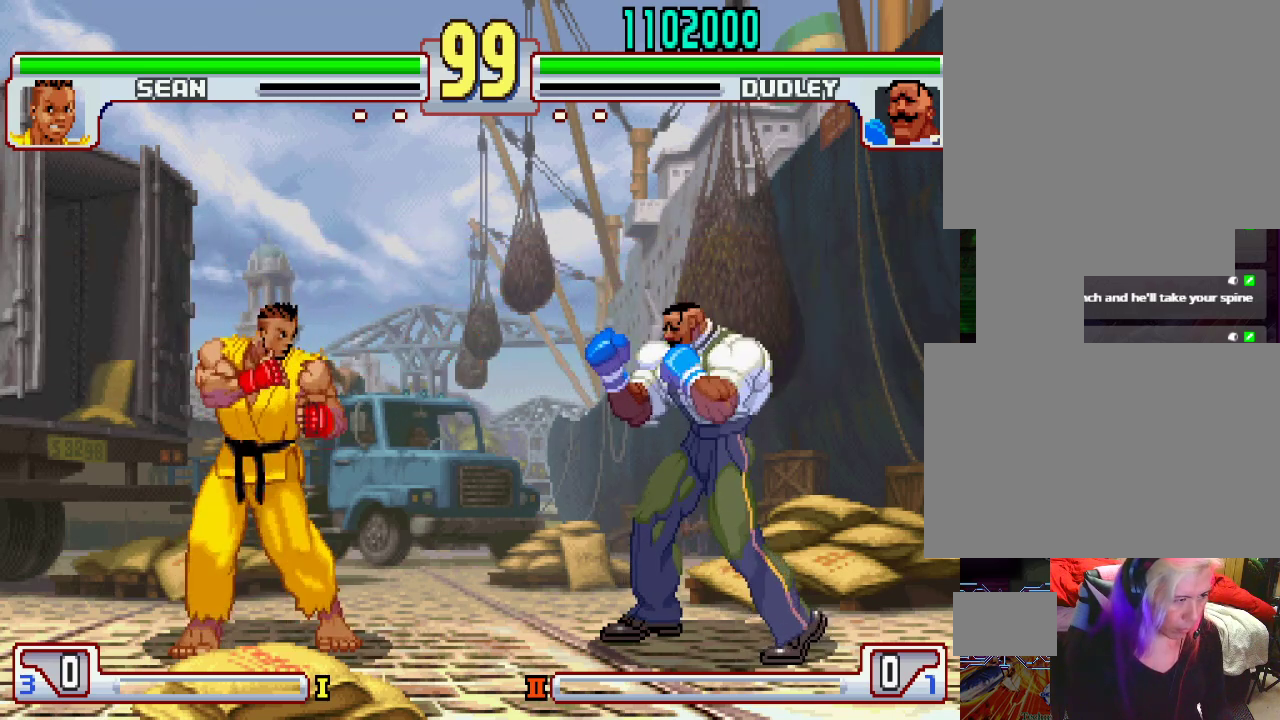
{"buttons": [], "left_stick": "center", "events": []}
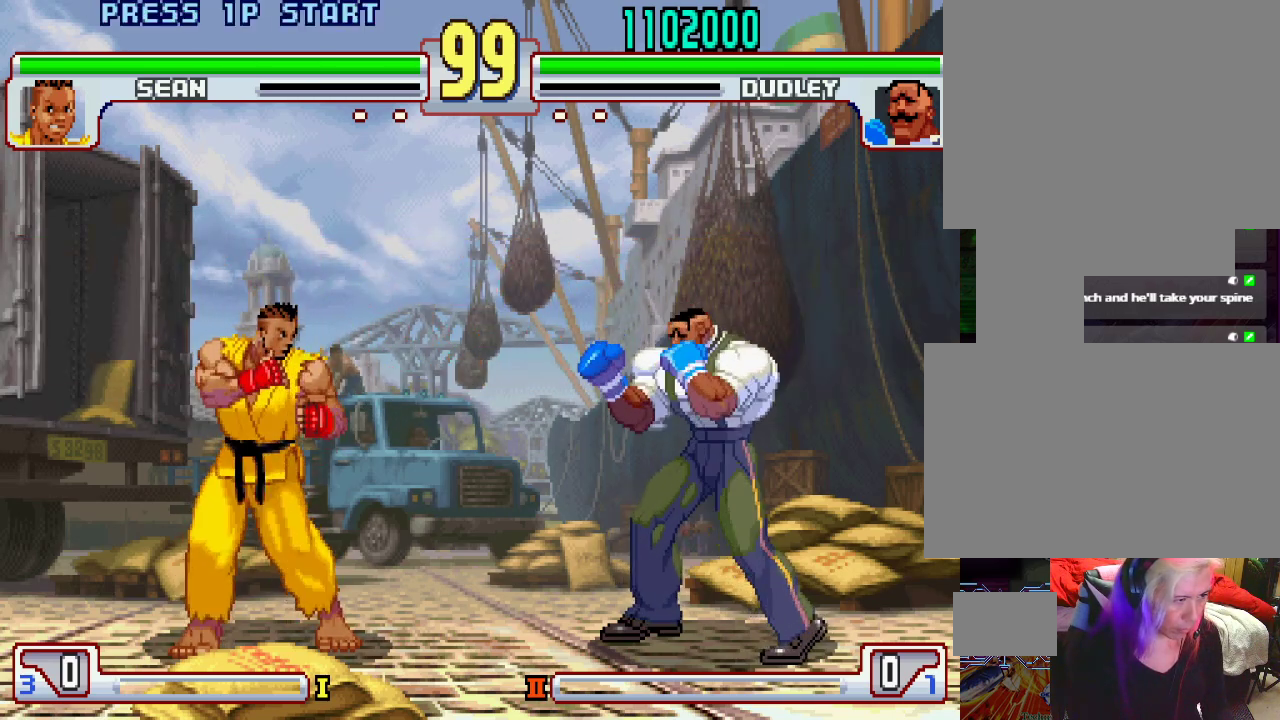
{"buttons": [], "left_stick": "center", "events": []}
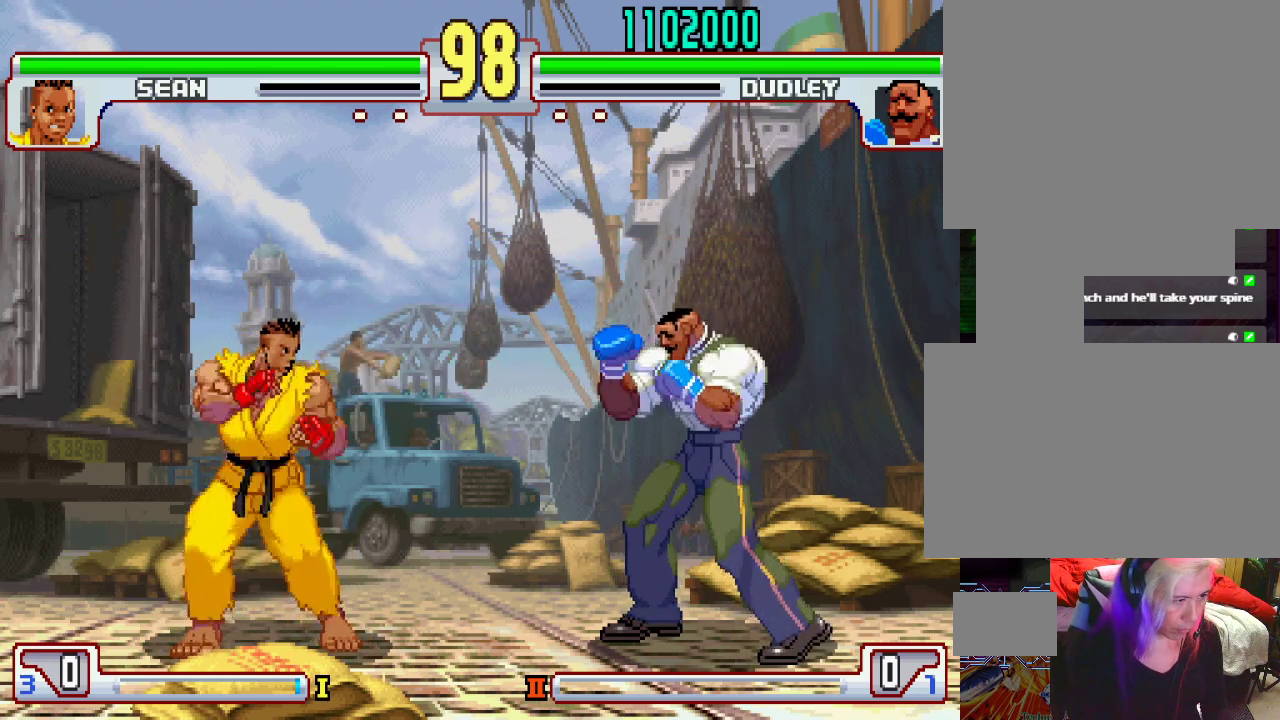
{"buttons": [], "left_stick": "left", "events": [[200, "left_stick", "right"], [367, "left_stick", "center"], [467, "left_stick", "left"]]}
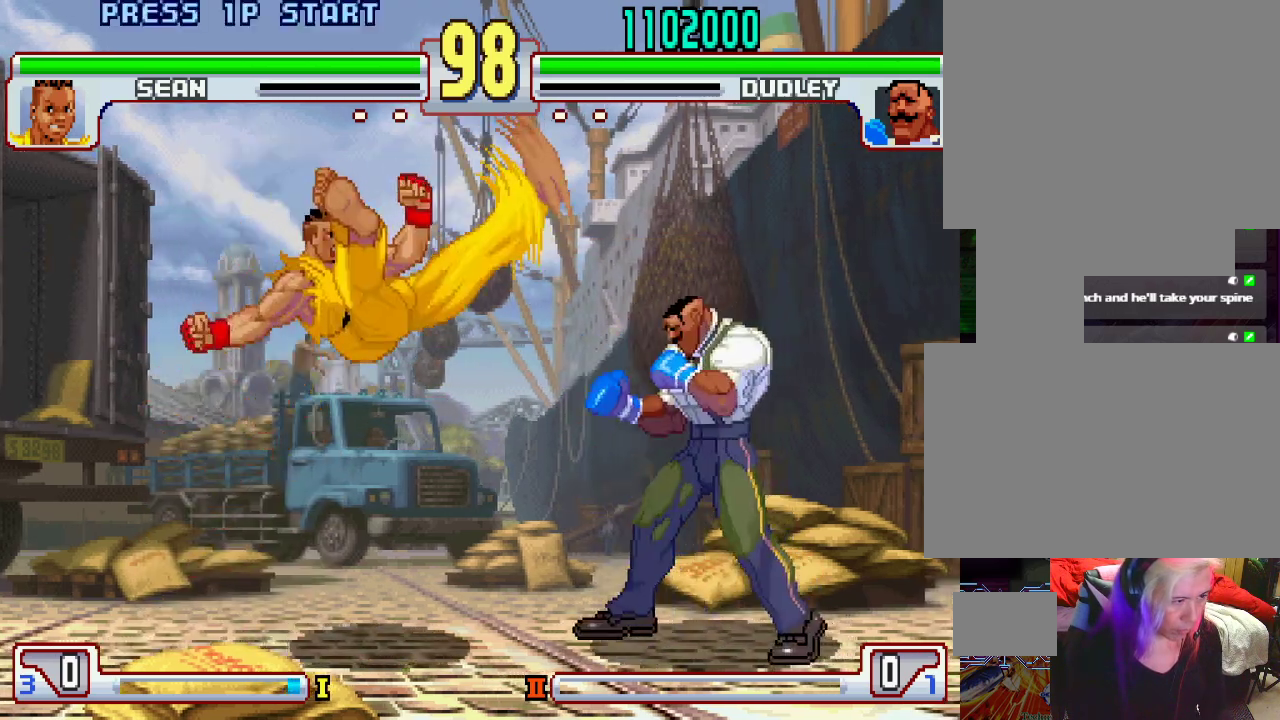
{"buttons": [], "left_stick": "center", "events": [[33, "left_stick", "center"], [267, "L2", "down"], [400, "L2", "up"]]}
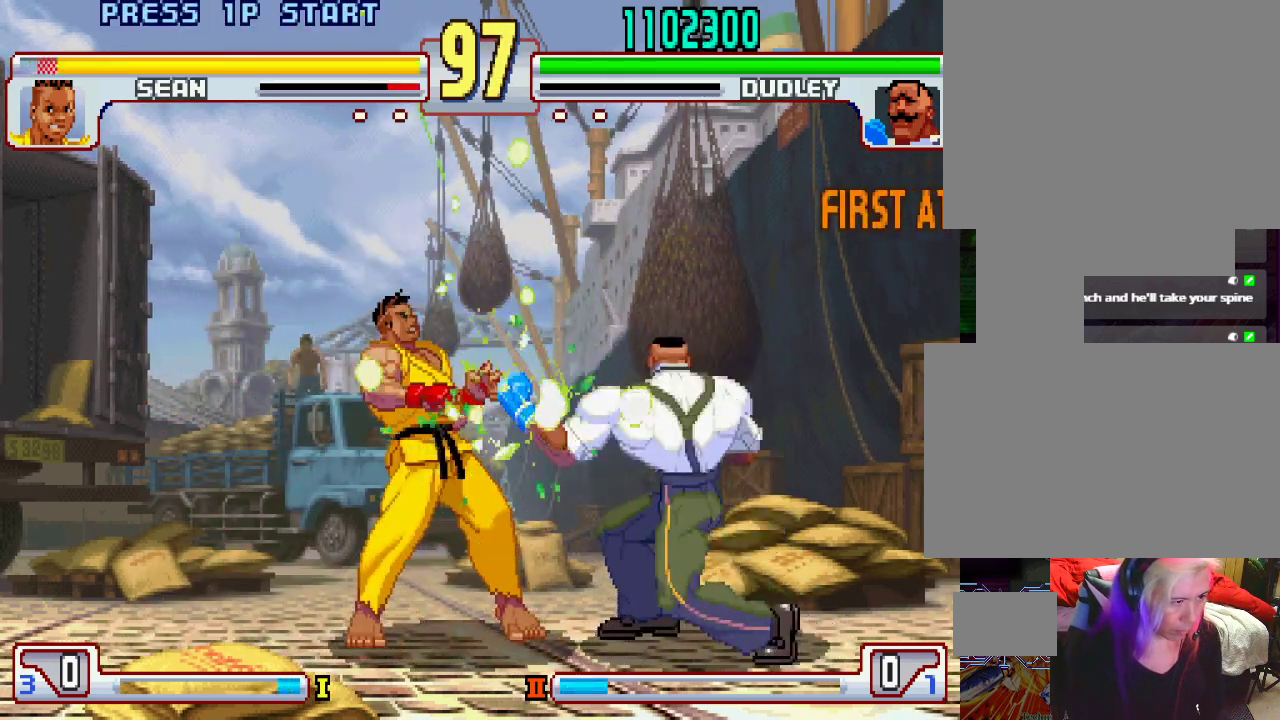
{"buttons": [], "left_stick": "right", "events": [[300, "left_stick", "right"]]}
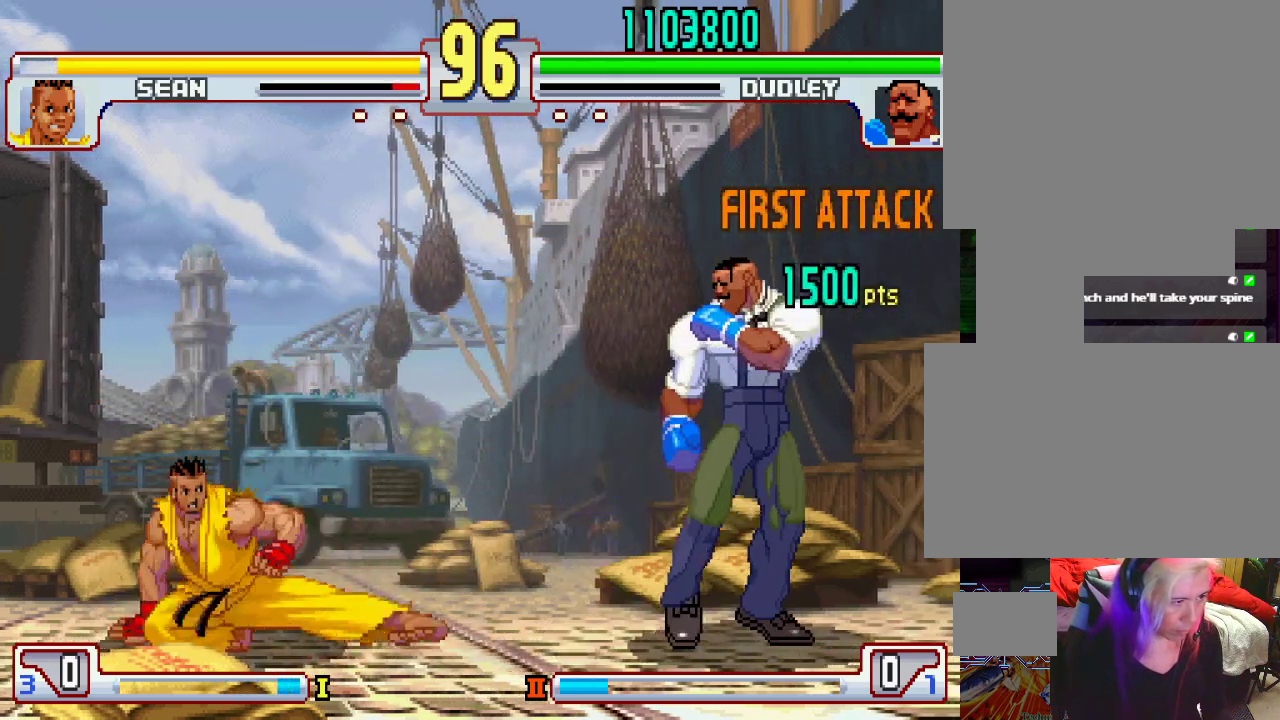
{"buttons": [], "left_stick": "center", "events": [[100, "left_stick", "center"]]}
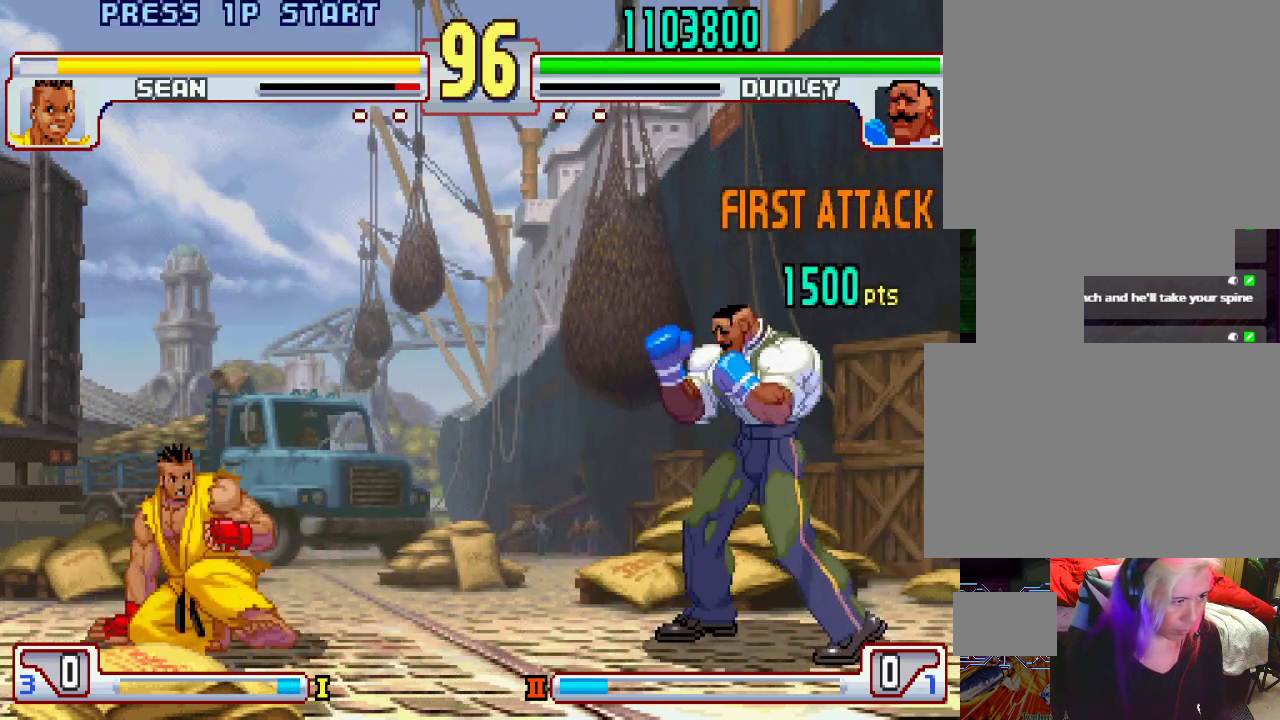
{"buttons": [], "left_stick": "center", "events": []}
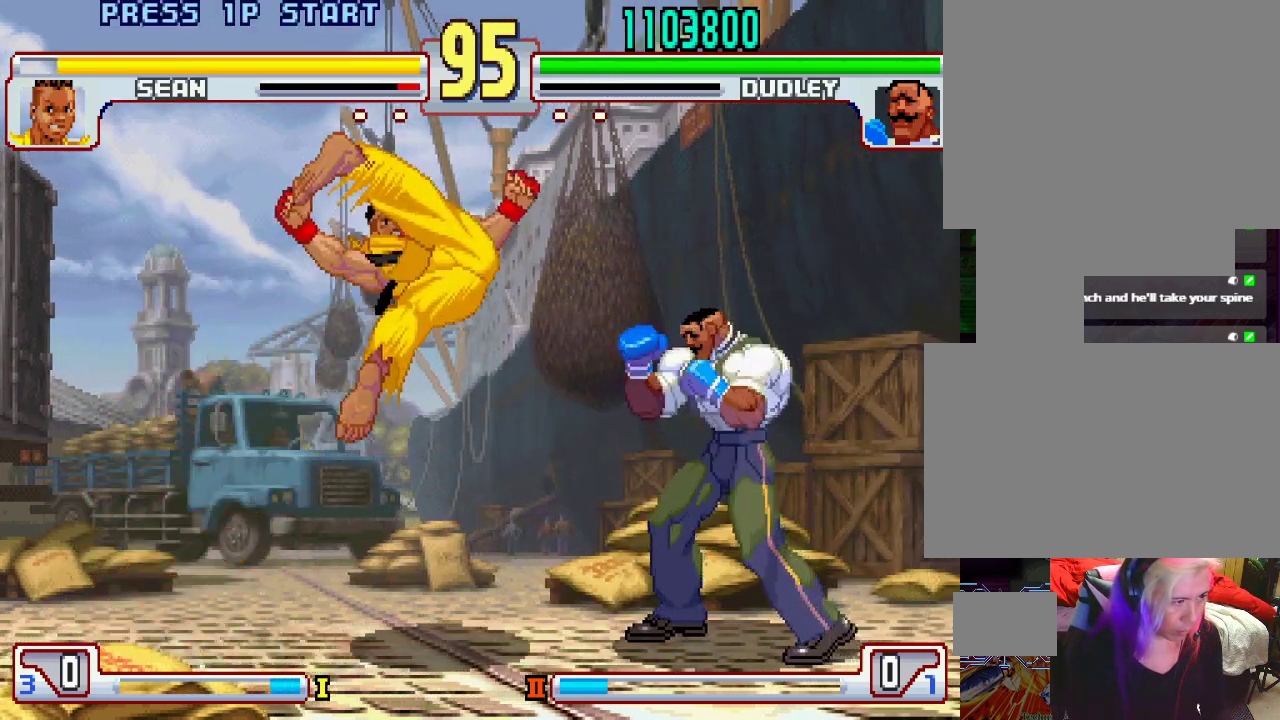
{"buttons": [], "left_stick": "down", "events": [[50, "left_stick", "left"], [150, "left_stick", "center"], [283, "L2", "down"], [300, "left_stick", "left"], [383, "L2", "up"], [417, "left_stick", "down"]]}
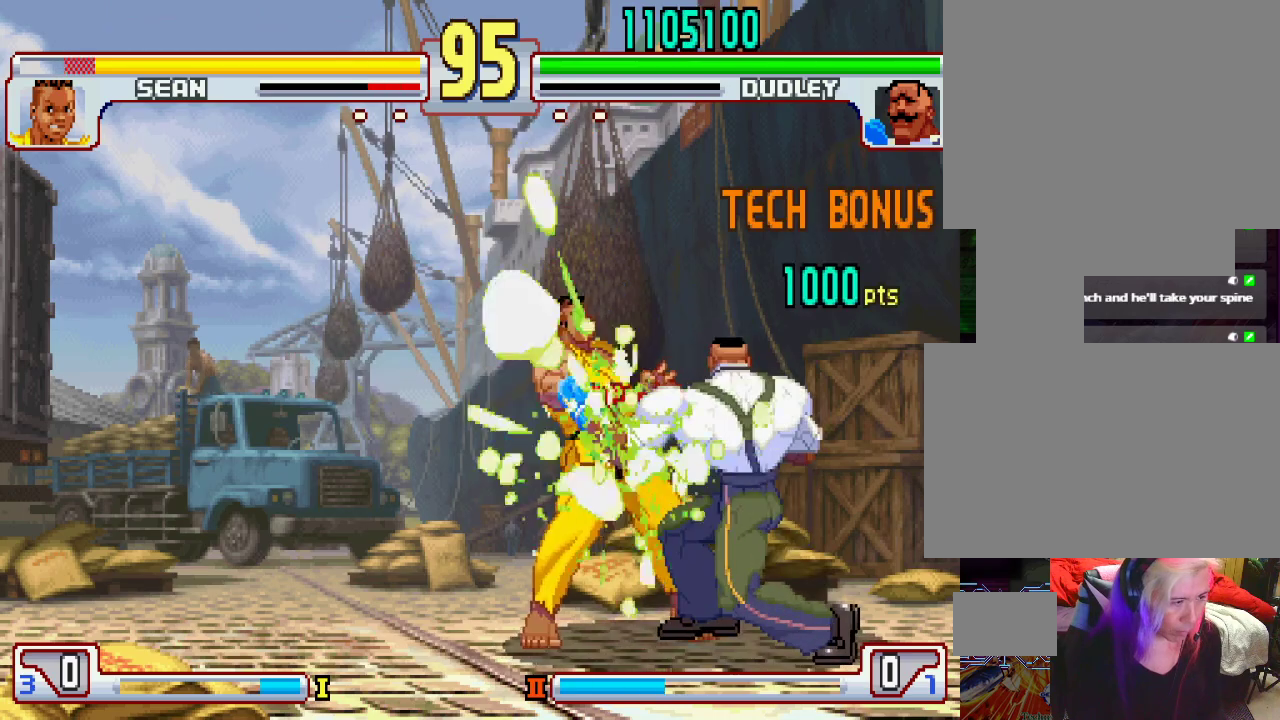
{"buttons": [], "left_stick": "center", "events": [[17, "L1", "down"], [67, "left_stick", "center"], [100, "L1", "up"]]}
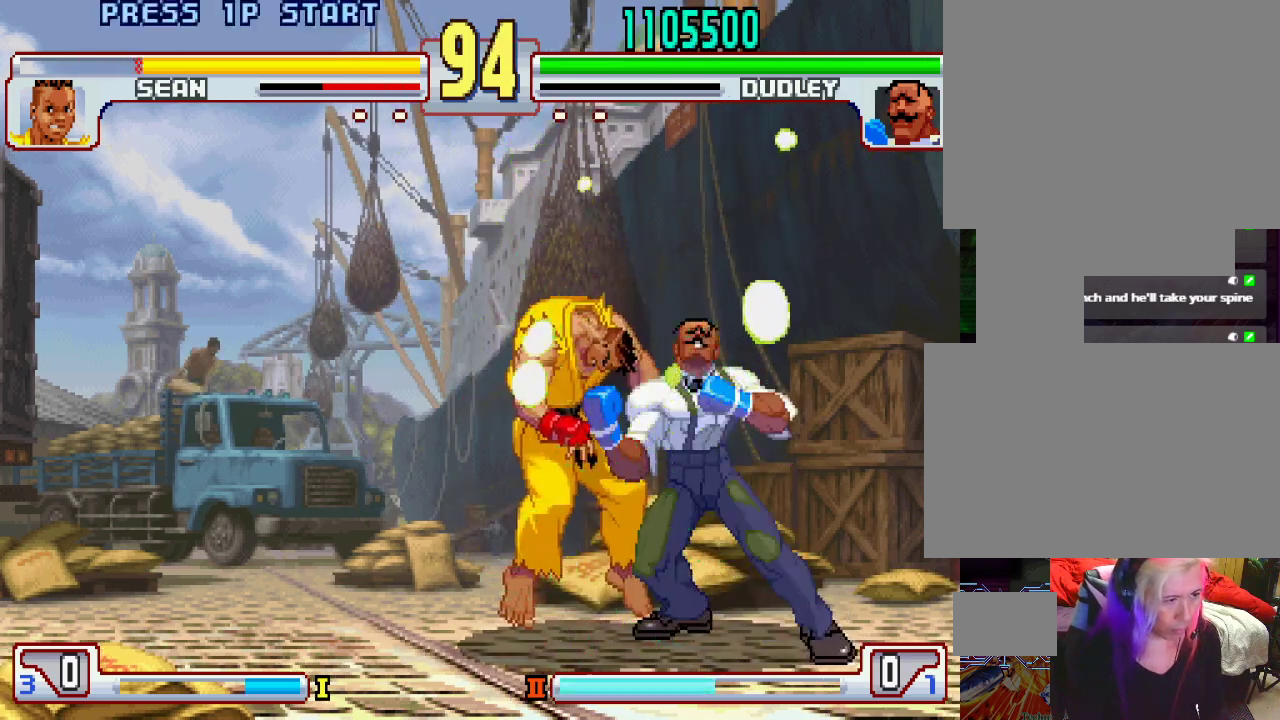
{"buttons": [], "left_stick": "center", "events": []}
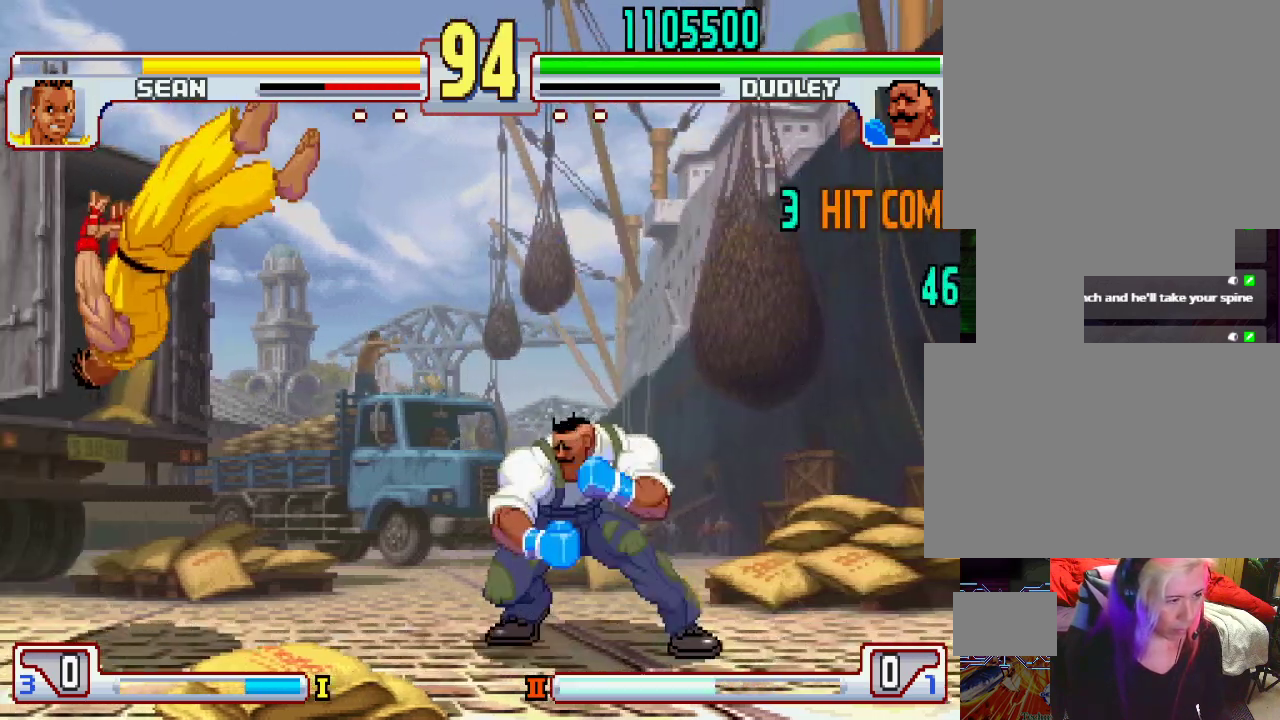
{"buttons": [], "left_stick": "center", "events": []}
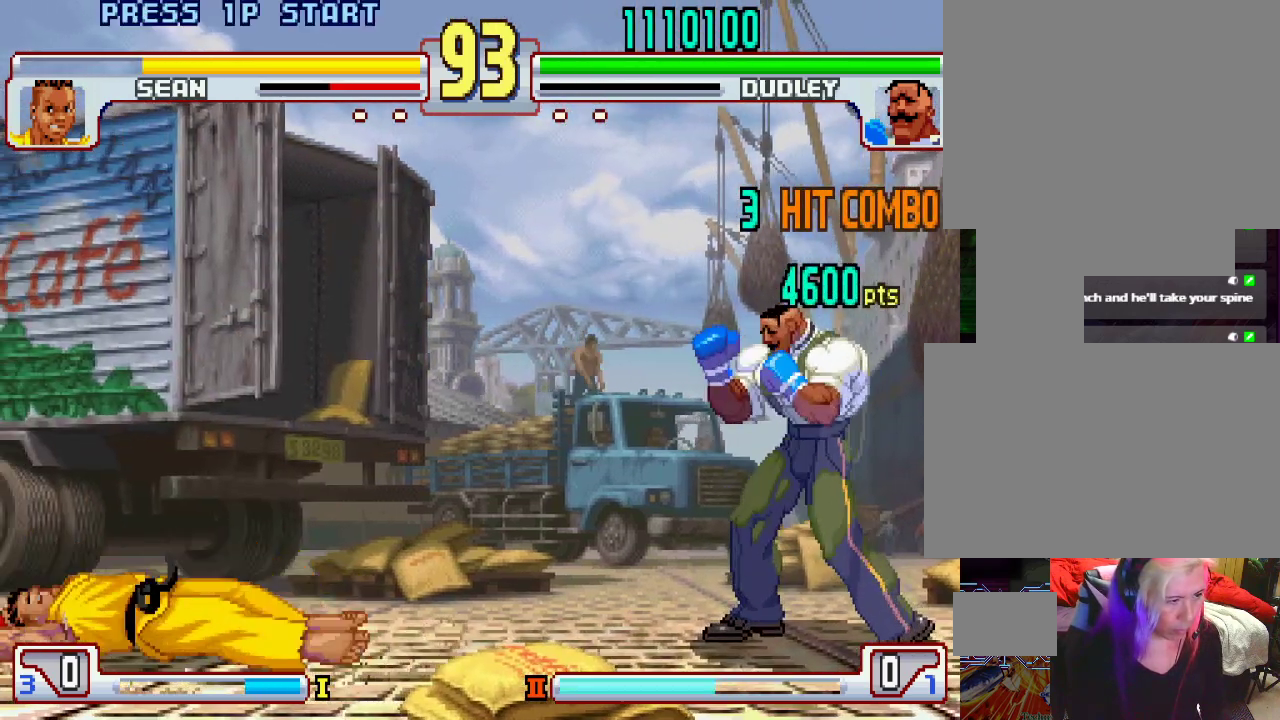
{"buttons": [], "left_stick": "left", "events": [[400, "left_stick", "left"]]}
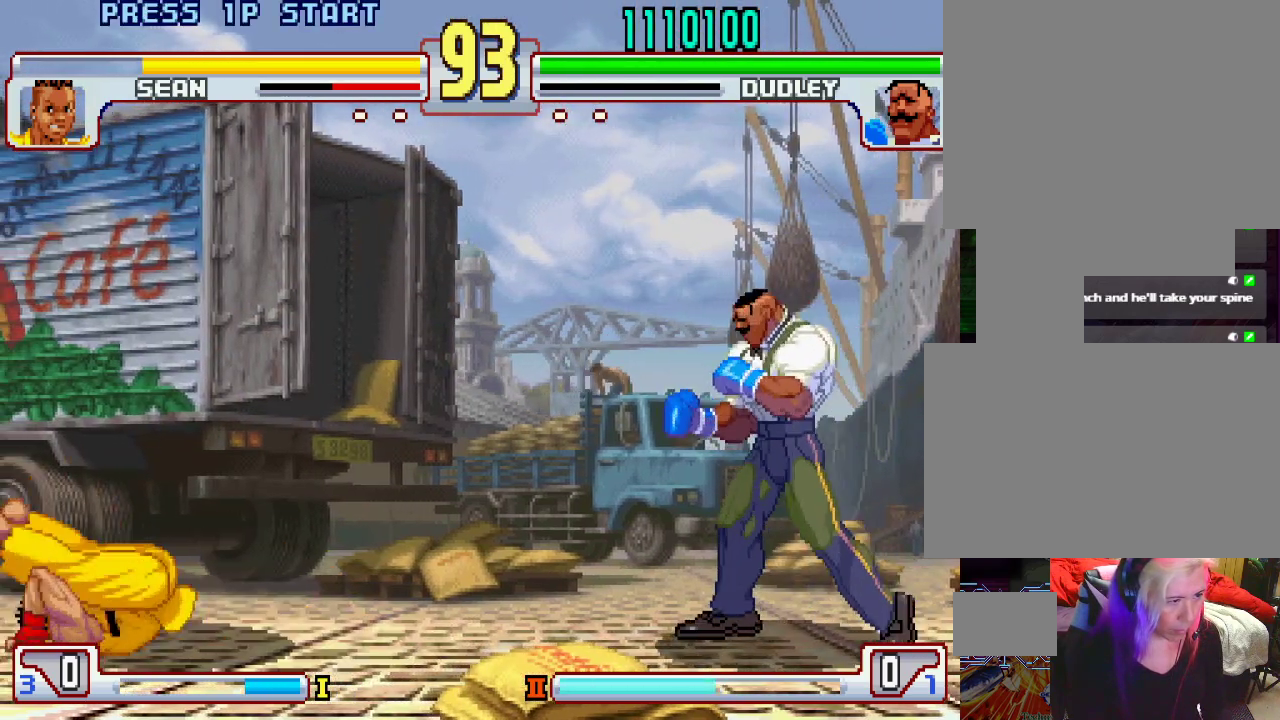
{"buttons": [], "left_stick": "right", "events": [[233, "left_stick", "center"], [433, "left_stick", "right"]]}
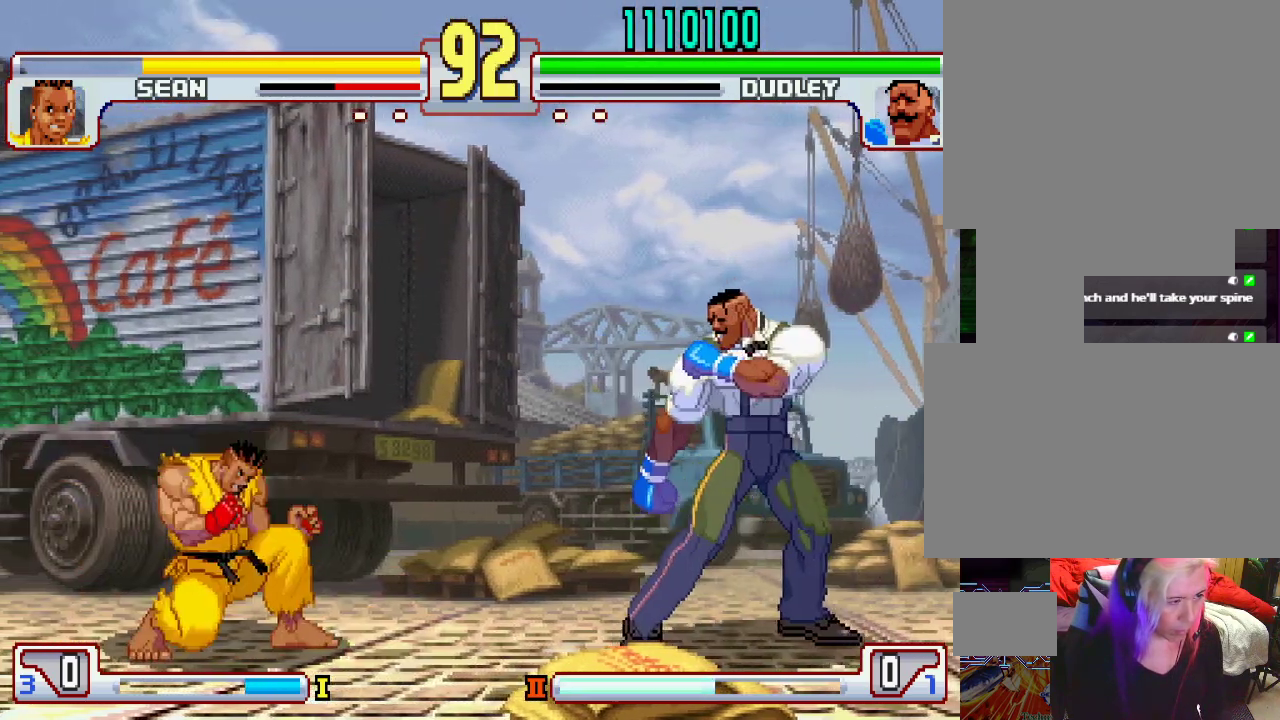
{"buttons": [], "left_stick": "center", "events": [[83, "left_stick", "center"]]}
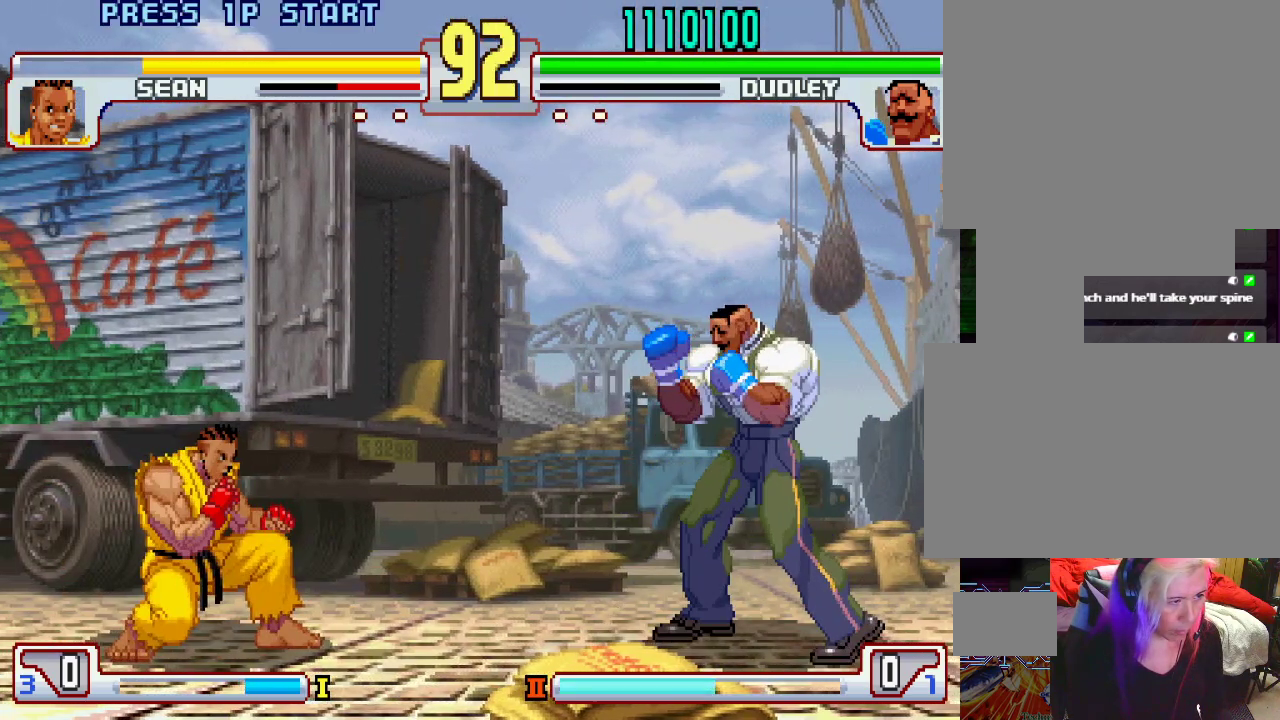
{"buttons": [], "left_stick": "center", "events": []}
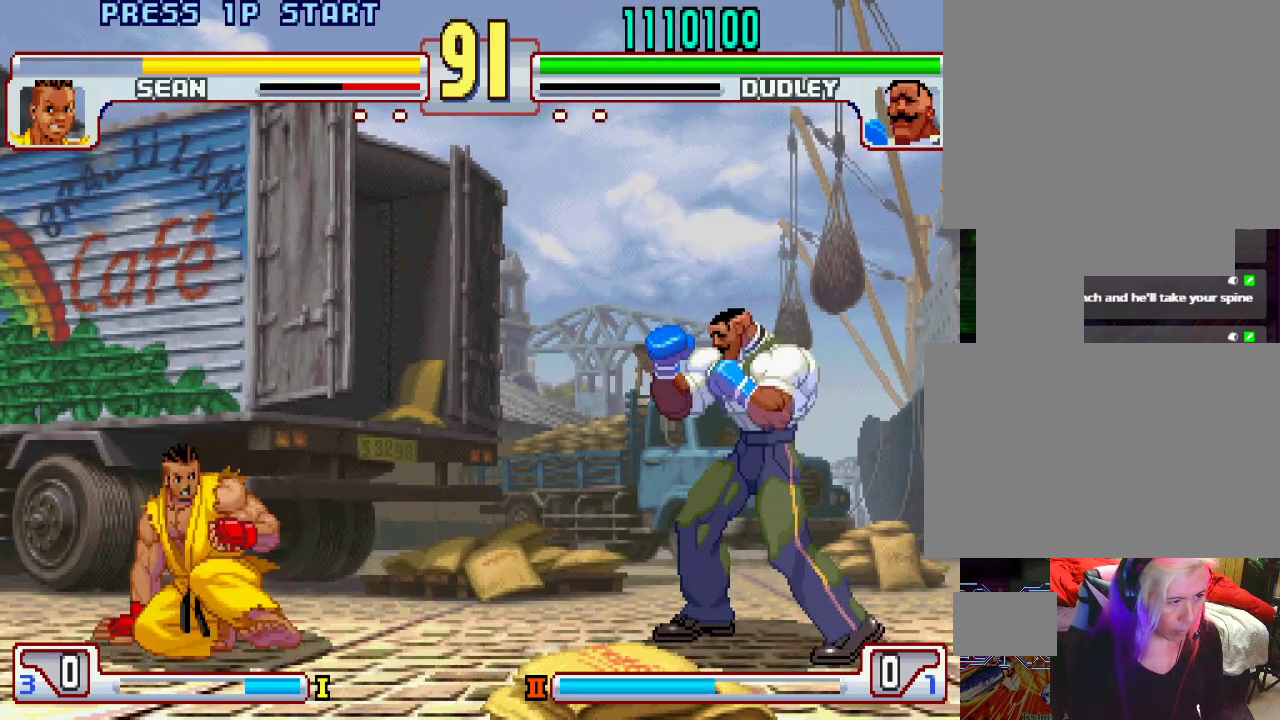
{"buttons": [], "left_stick": "center", "events": []}
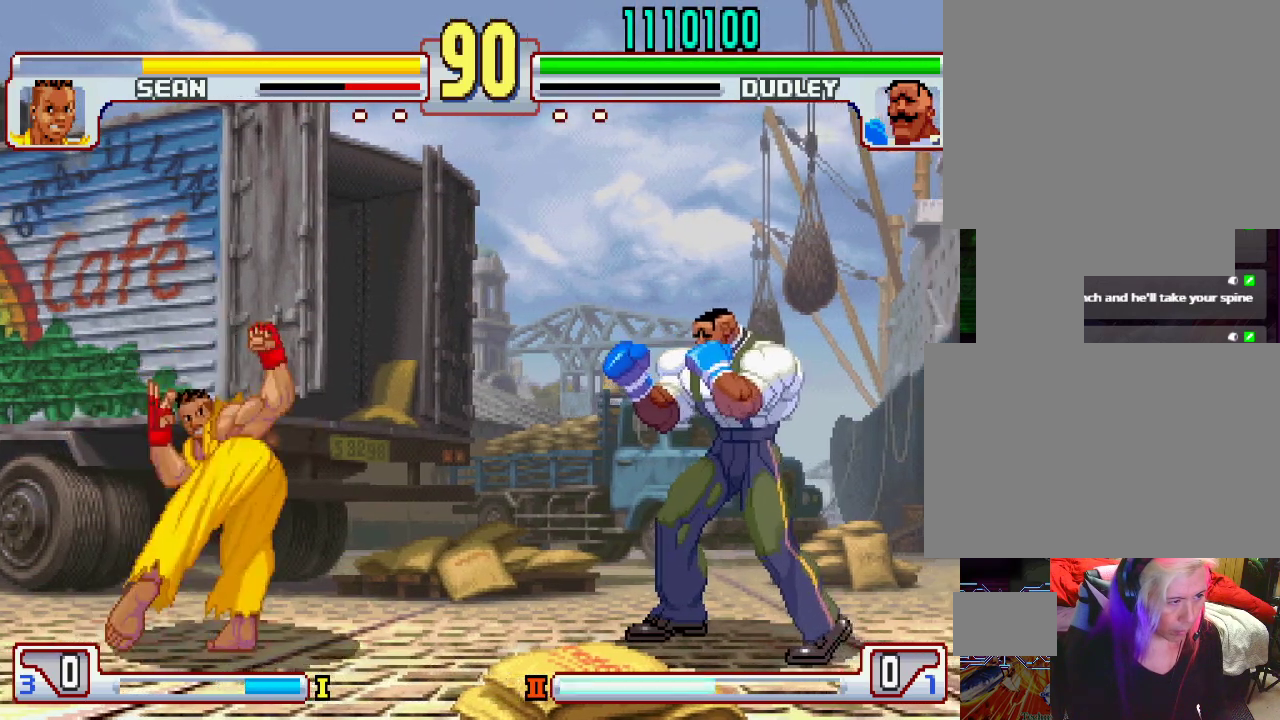
{"buttons": ["L2"], "left_stick": "left", "events": [[250, "left_stick", "left"], [333, "left_stick", "center"], [433, "L2", "down"], [450, "left_stick", "left"]]}
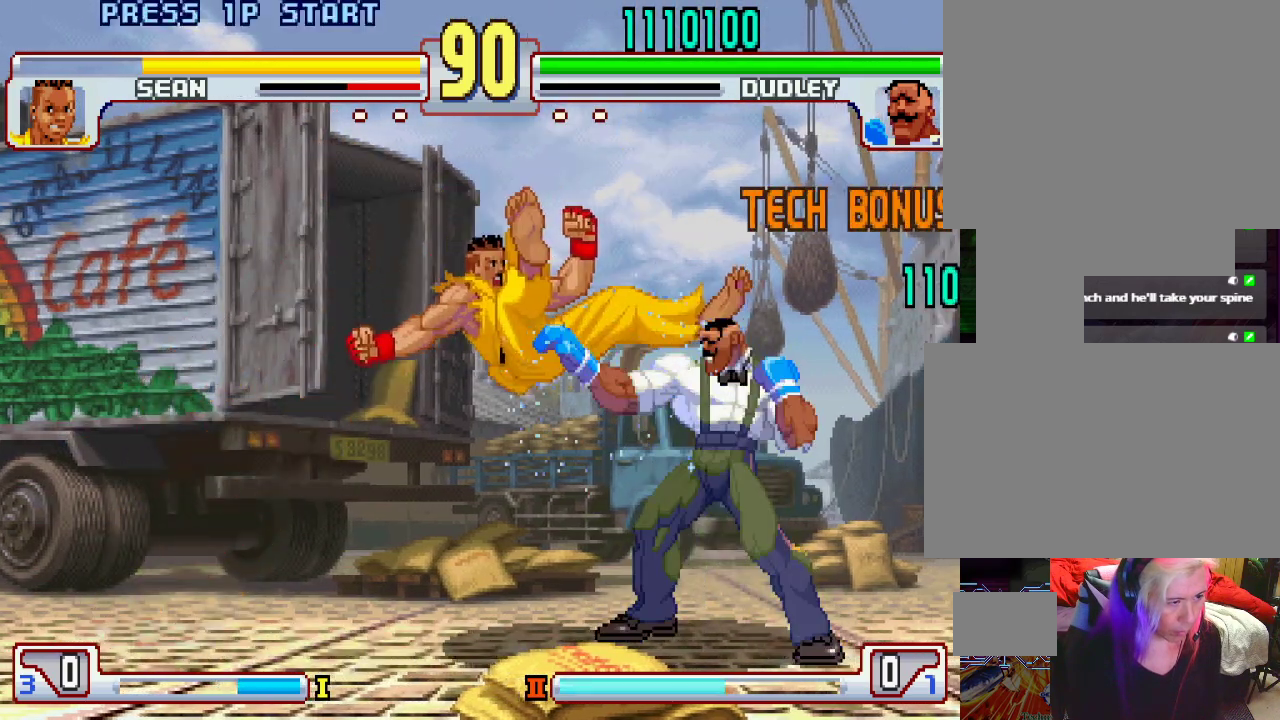
{"buttons": [], "left_stick": "center", "events": [[17, "L2", "up"], [67, "left_stick", "down"], [183, "L1", "down"], [200, "L1", "up"], [233, "left_stick", "right"], [317, "L1", "down"], [317, "left_stick", "center"], [383, "L1", "up"]]}
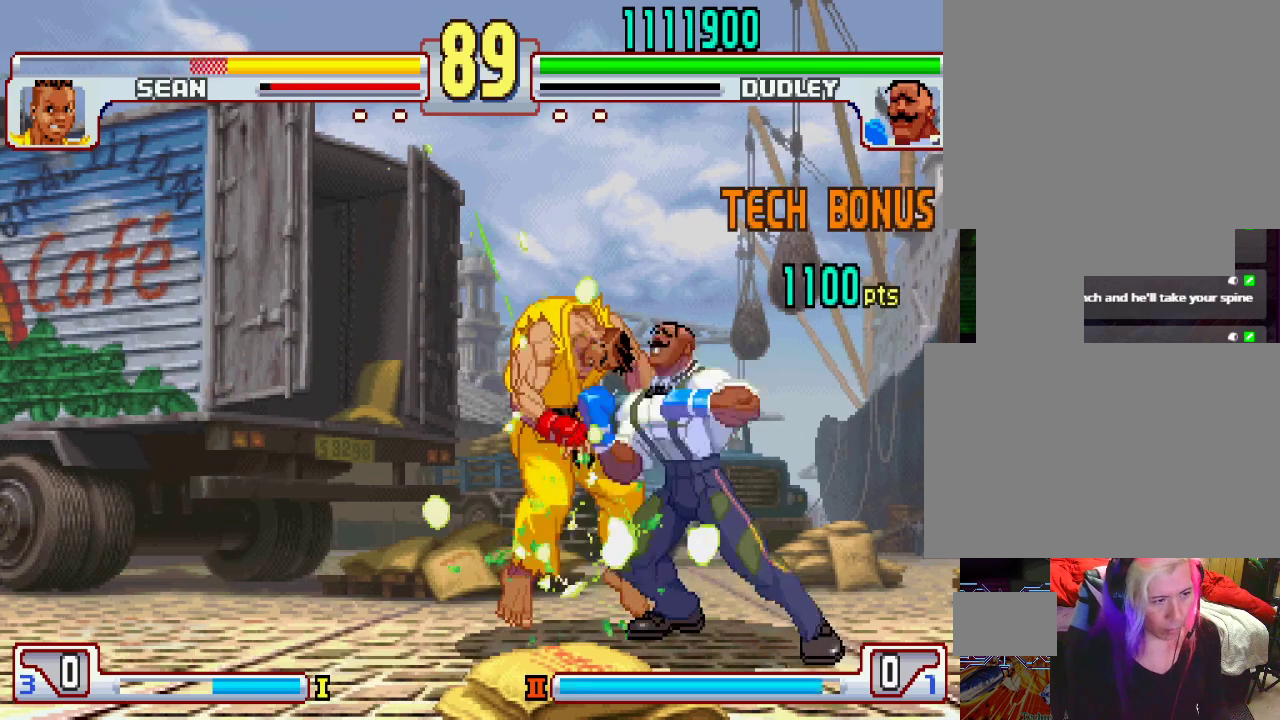
{"buttons": [], "left_stick": "center", "events": []}